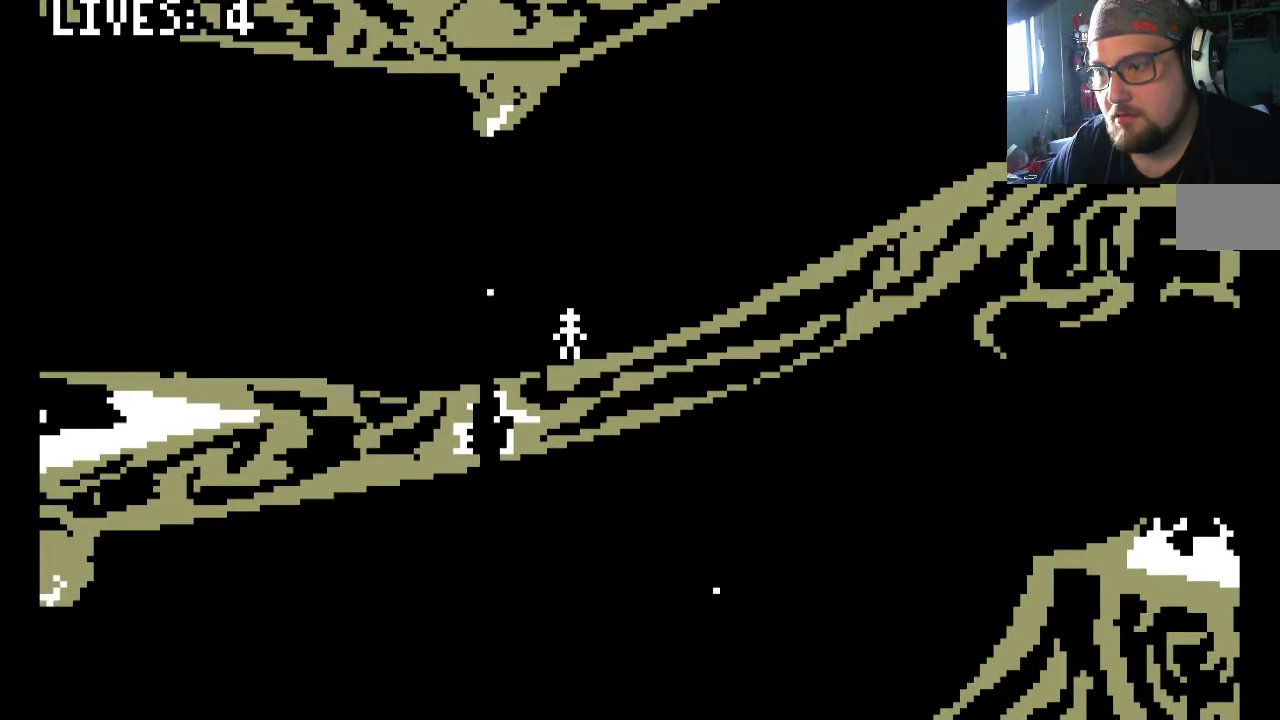
Gameplay with a controller (PlayStation layout); each line is a JSON object with the inputs held at the frame after it (dt_ms = milliseconds from this image to that frame). "events" lists button and stick changes between this image and that frame as [ms after this image, input, new state], when the widget could be followed in between. Not read: L2 L3 R2 R3.
{"dt_ms": 500, "buttons": ["DPAD_LEFT"], "left_stick": "center", "right_stick": "center", "events": [[217, "DPAD_LEFT", "down"]]}
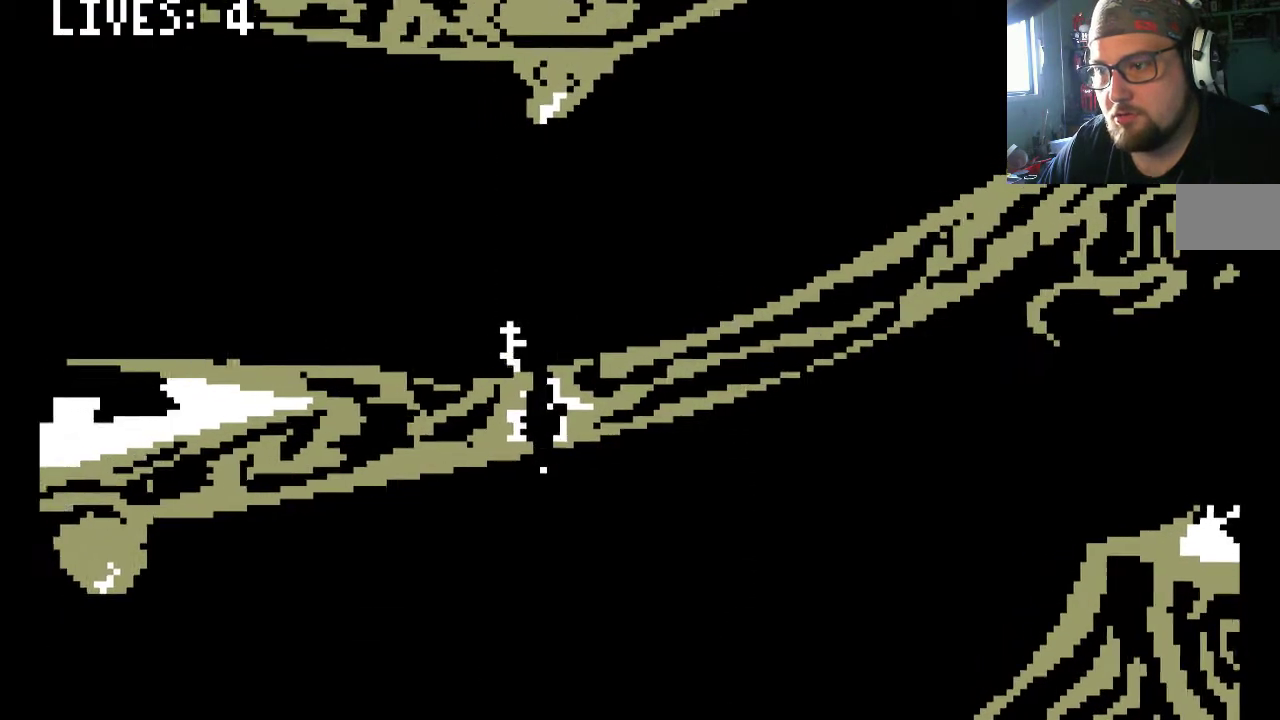
{"dt_ms": 500, "buttons": [], "left_stick": "center", "right_stick": "center", "events": [[350, "DPAD_LEFT", "up"]]}
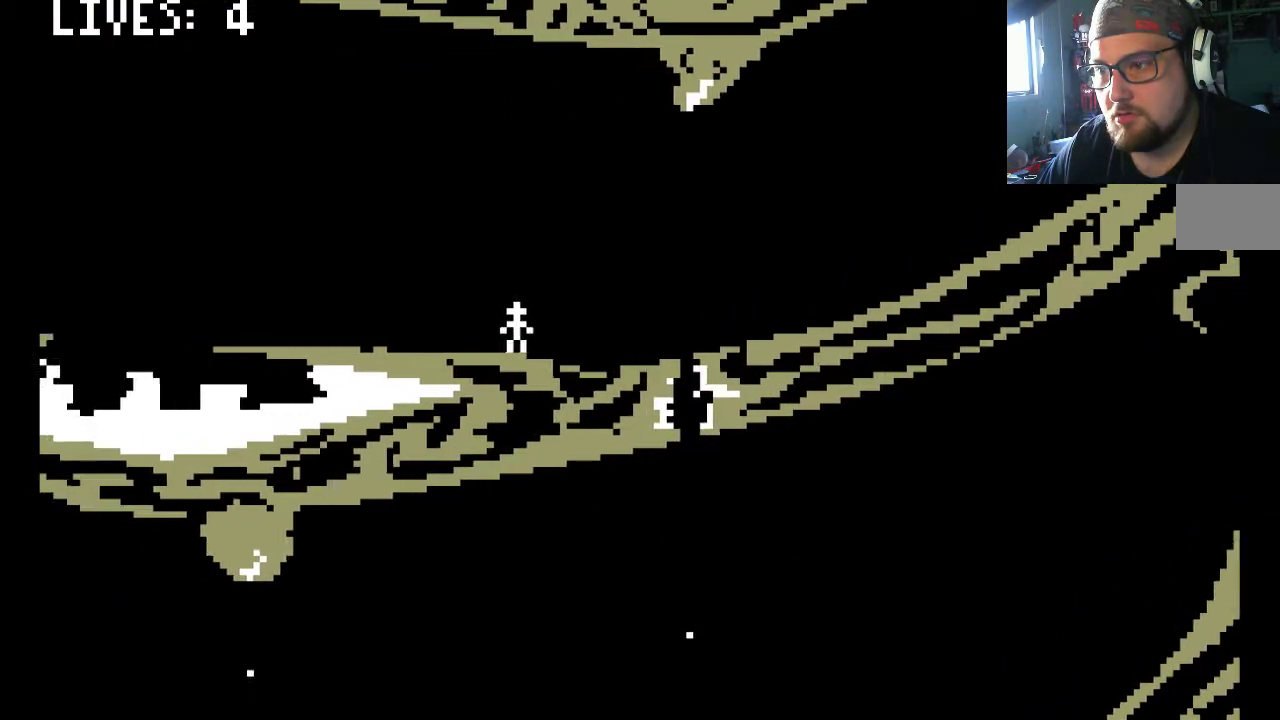
{"dt_ms": 500, "buttons": ["CIRCLE"], "left_stick": "center", "right_stick": "center", "events": [[417, "CIRCLE", "down"]]}
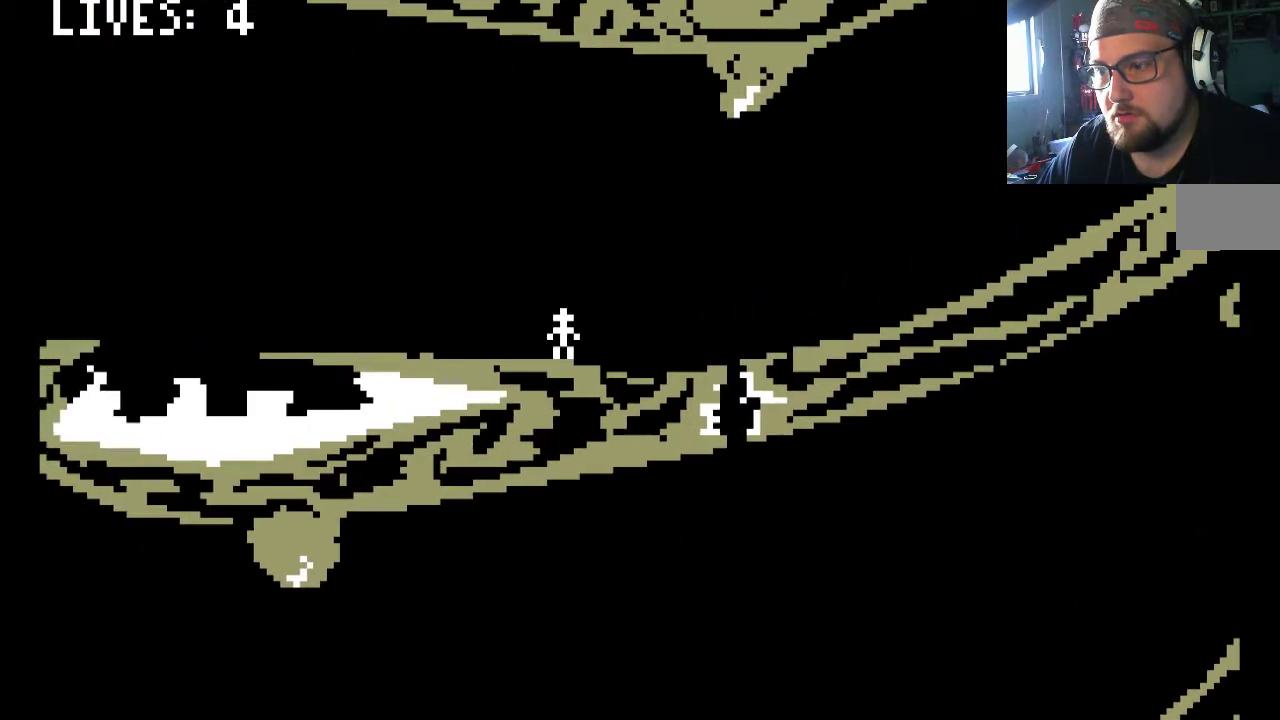
{"dt_ms": 500, "buttons": [], "left_stick": "center", "right_stick": "center", "events": [[50, "CIRCLE", "up"]]}
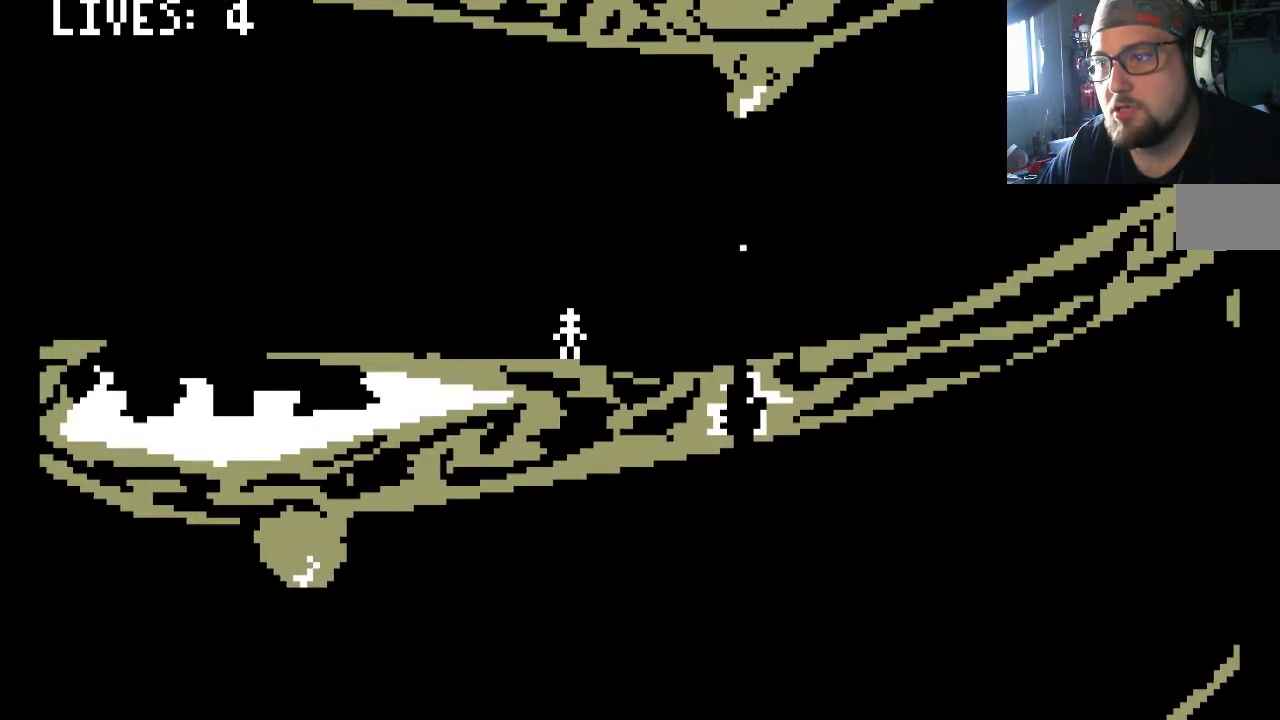
{"dt_ms": 500, "buttons": [], "left_stick": "center", "right_stick": "center", "events": []}
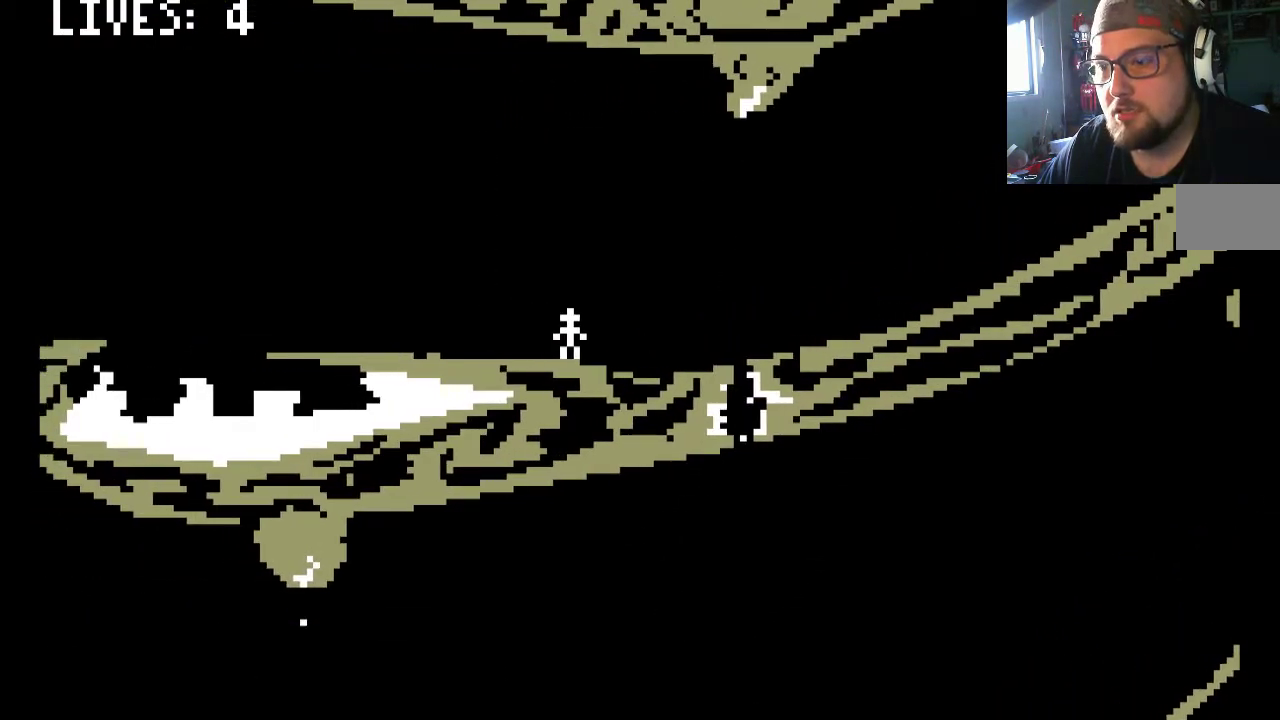
{"dt_ms": 500, "buttons": [], "left_stick": "center", "right_stick": "center", "events": []}
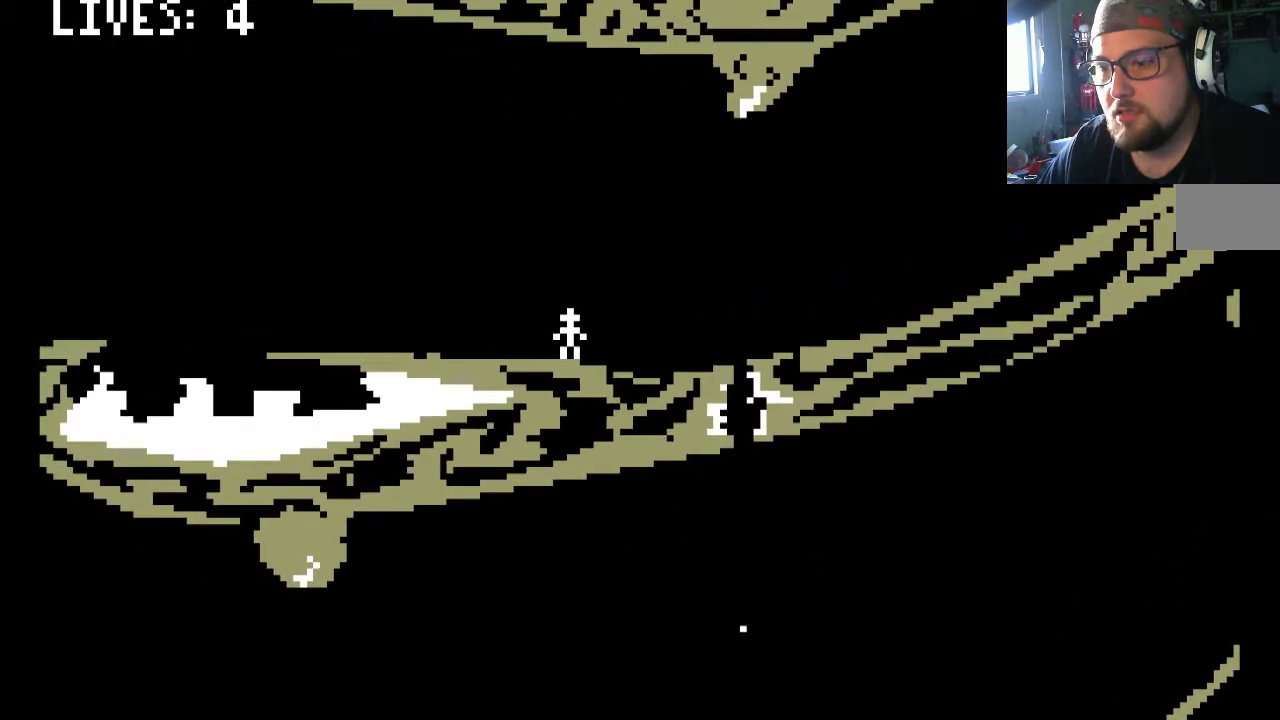
{"dt_ms": 500, "buttons": ["DPAD_LEFT"], "left_stick": "center", "right_stick": "center", "events": [[250, "DPAD_LEFT", "down"]]}
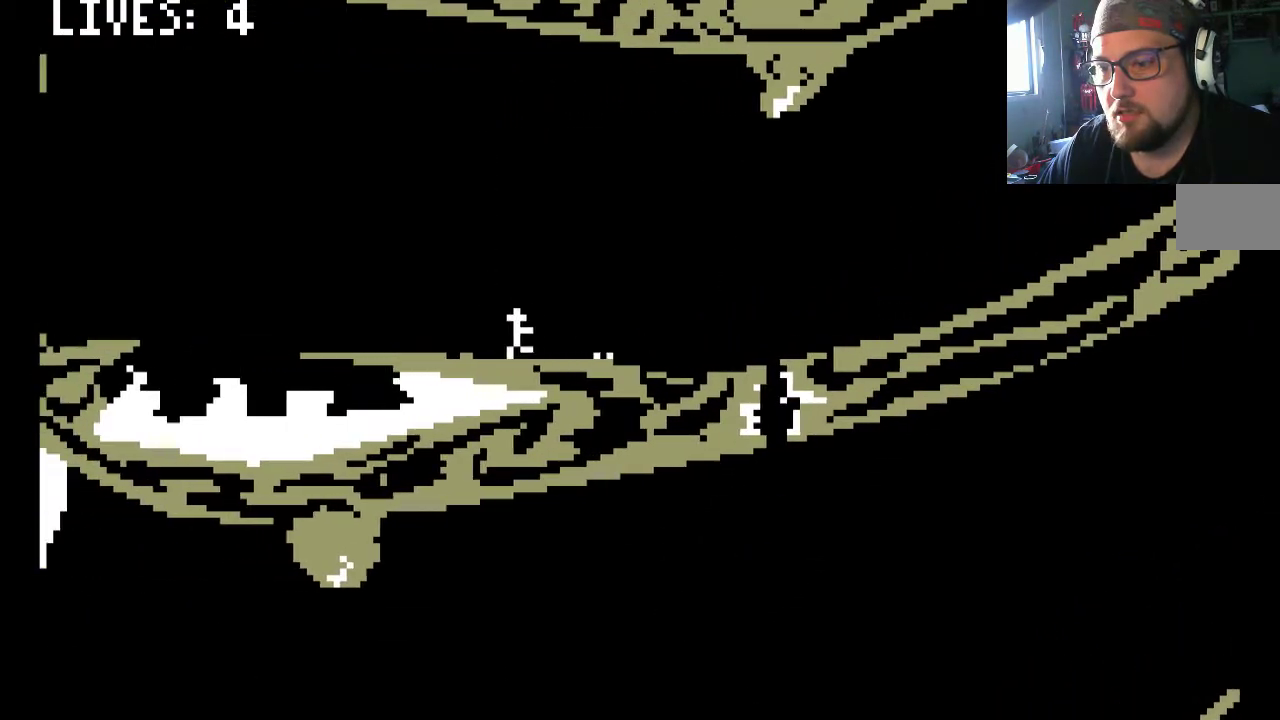
{"dt_ms": 500, "buttons": ["CROSS", "DPAD_LEFT"], "left_stick": "center", "right_stick": "center", "events": [[417, "CROSS", "down"]]}
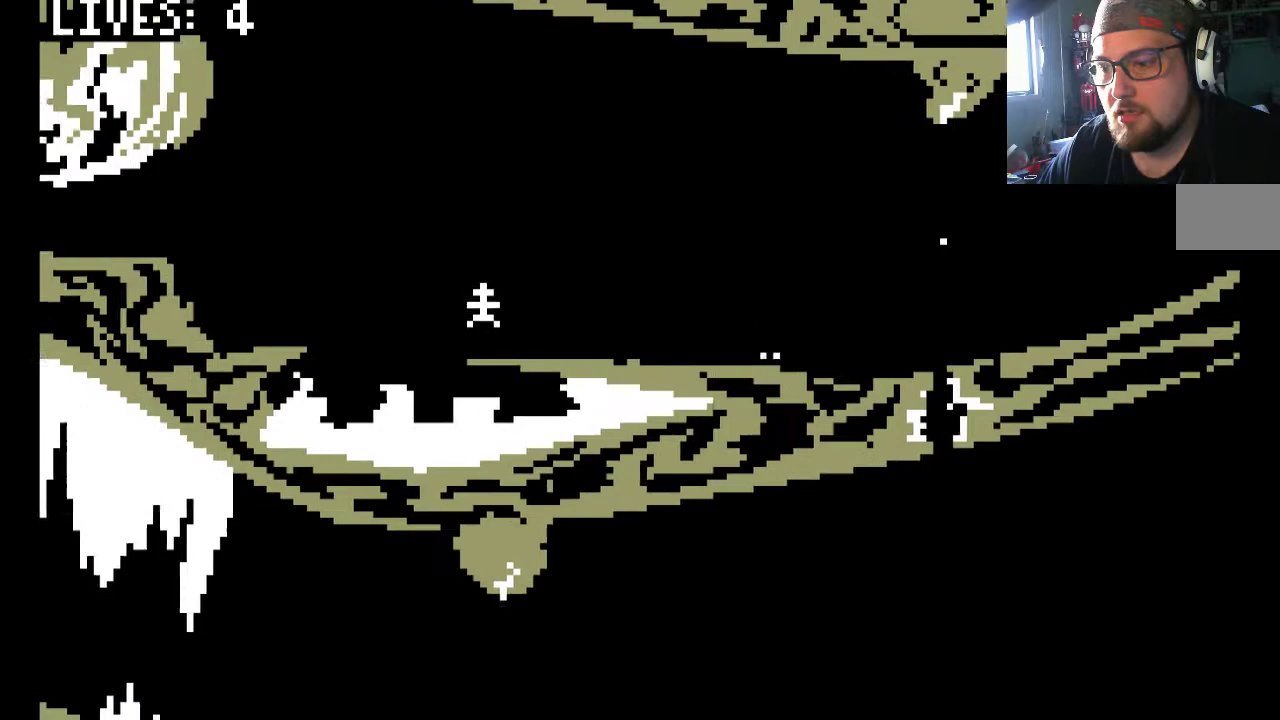
{"dt_ms": 500, "buttons": ["CROSS", "DPAD_LEFT"], "left_stick": "center", "right_stick": "center", "events": []}
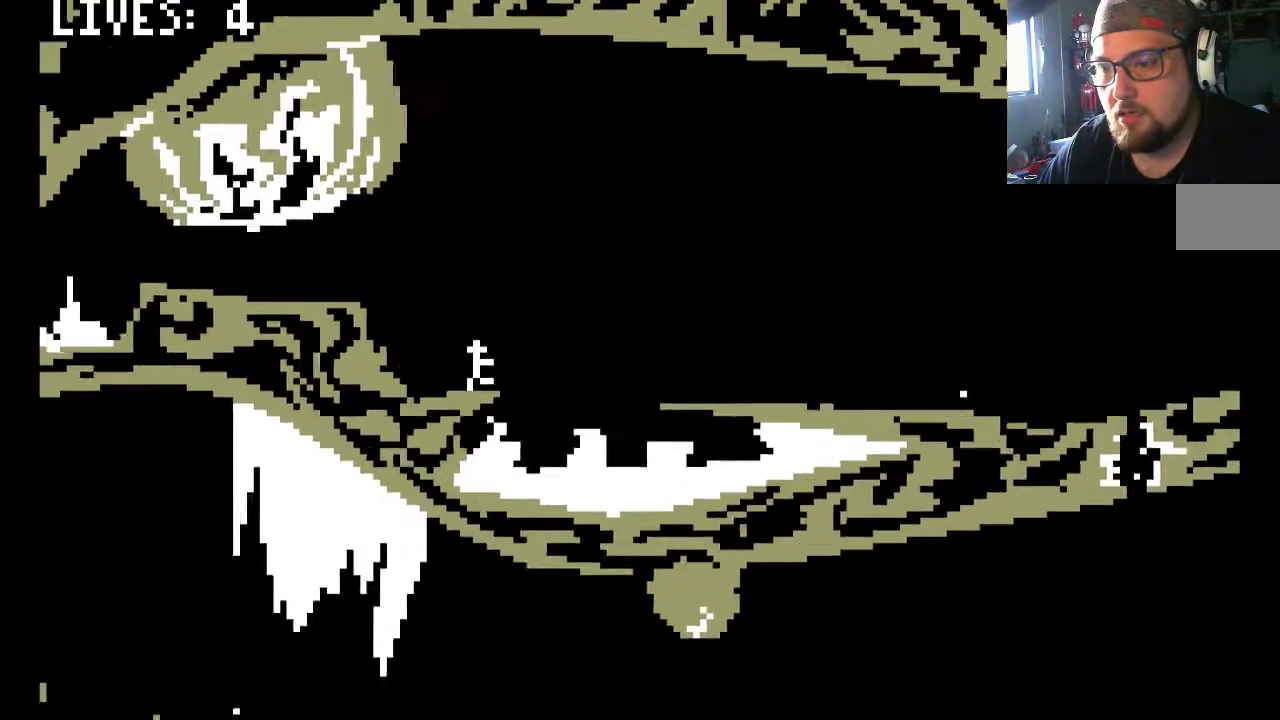
{"dt_ms": 500, "buttons": ["DPAD_LEFT"], "left_stick": "center", "right_stick": "center", "events": [[150, "CROSS", "up"]]}
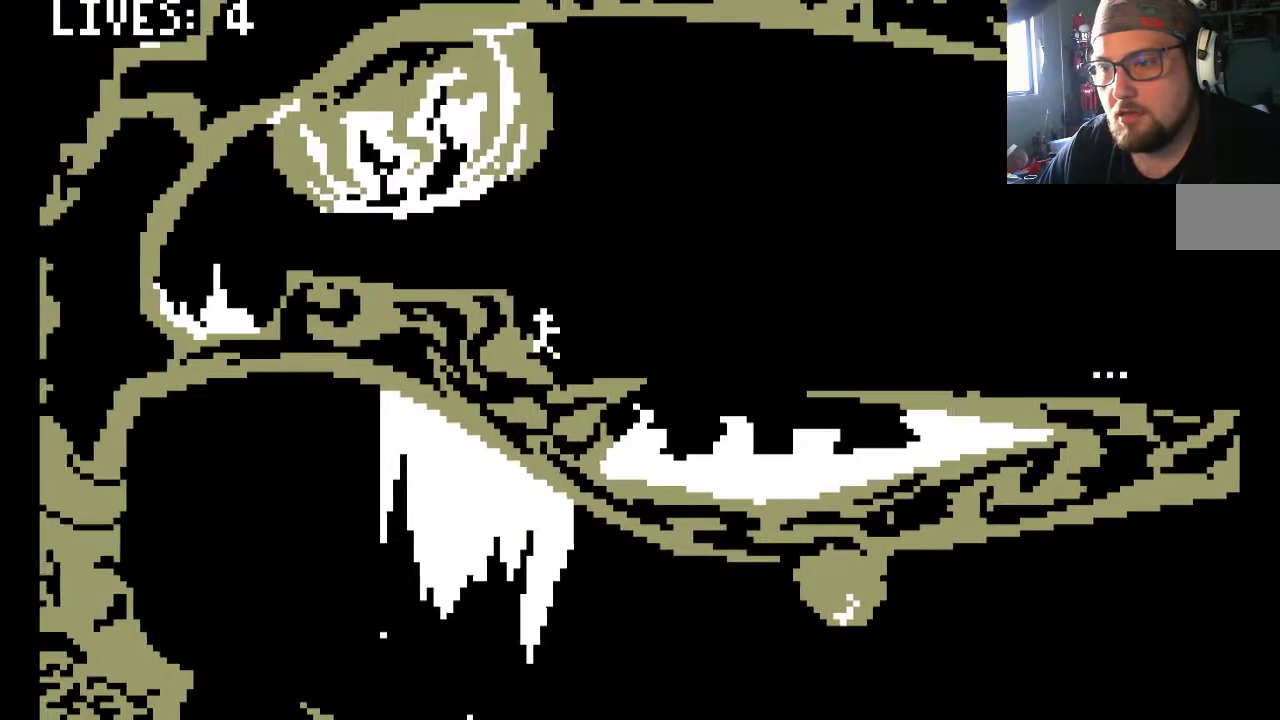
{"dt_ms": 500, "buttons": [], "left_stick": "center", "right_stick": "center", "events": [[17, "CROSS", "down"], [117, "CROSS", "up"], [150, "DPAD_LEFT", "up"], [317, "DPAD_LEFT", "down"], [483, "DPAD_LEFT", "up"]]}
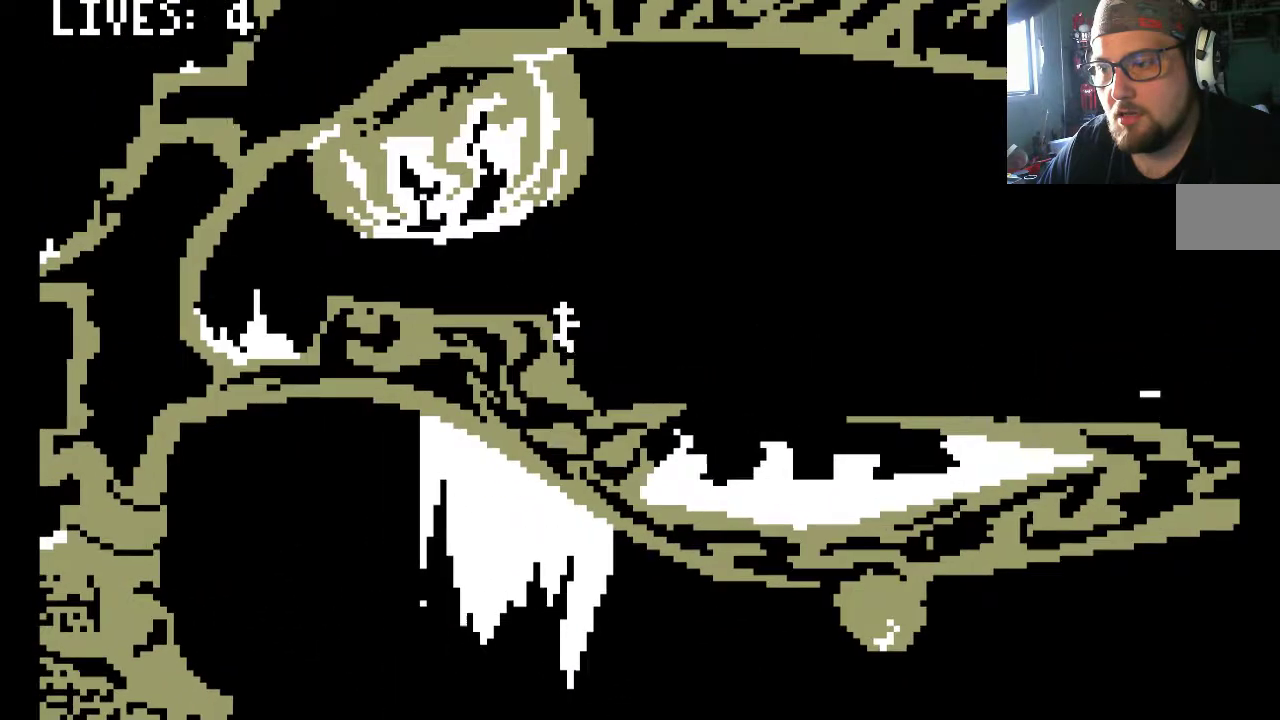
{"dt_ms": 1000, "buttons": [], "left_stick": "center", "right_stick": "center", "events": [[150, "CROSS", "down"], [183, "CROSS", "up"], [317, "DPAD_LEFT", "down"], [550, "CROSS", "down"], [550, "DPAD_LEFT", "up"], [617, "CROSS", "up"], [783, "DPAD_LEFT", "down"], [850, "DPAD_LEFT", "up"]]}
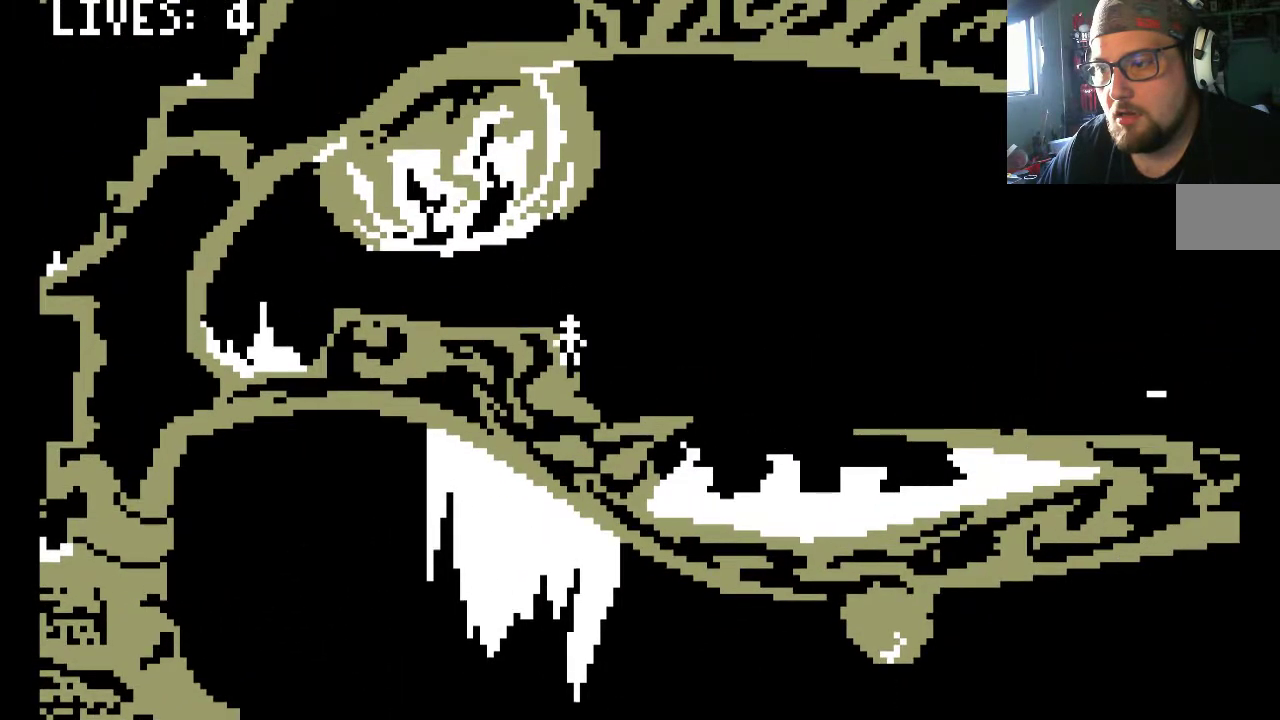
{"dt_ms": 500, "buttons": [], "left_stick": "center", "right_stick": "center", "events": [[117, "CROSS", "down"], [183, "CROSS", "up"], [250, "DPAD_LEFT", "down"], [383, "DPAD_LEFT", "up"]]}
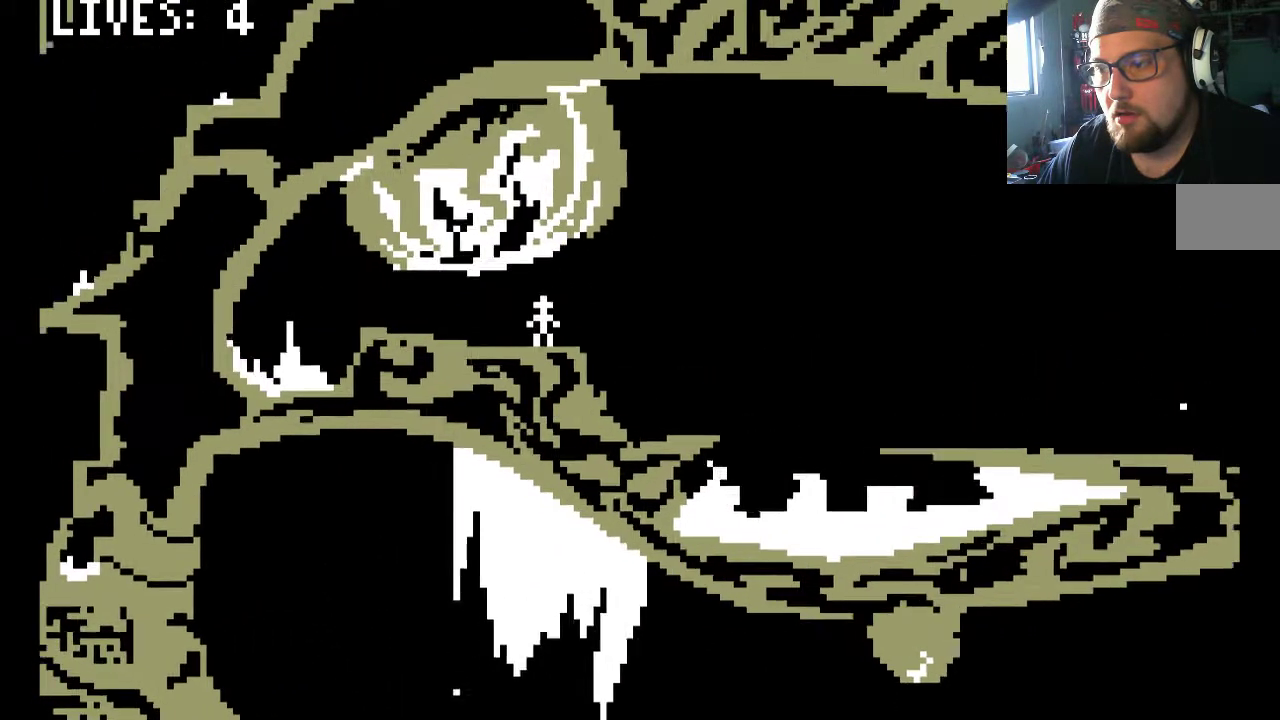
{"dt_ms": 500, "buttons": ["DPAD_LEFT"], "left_stick": "center", "right_stick": "center", "events": [[250, "DPAD_LEFT", "down"]]}
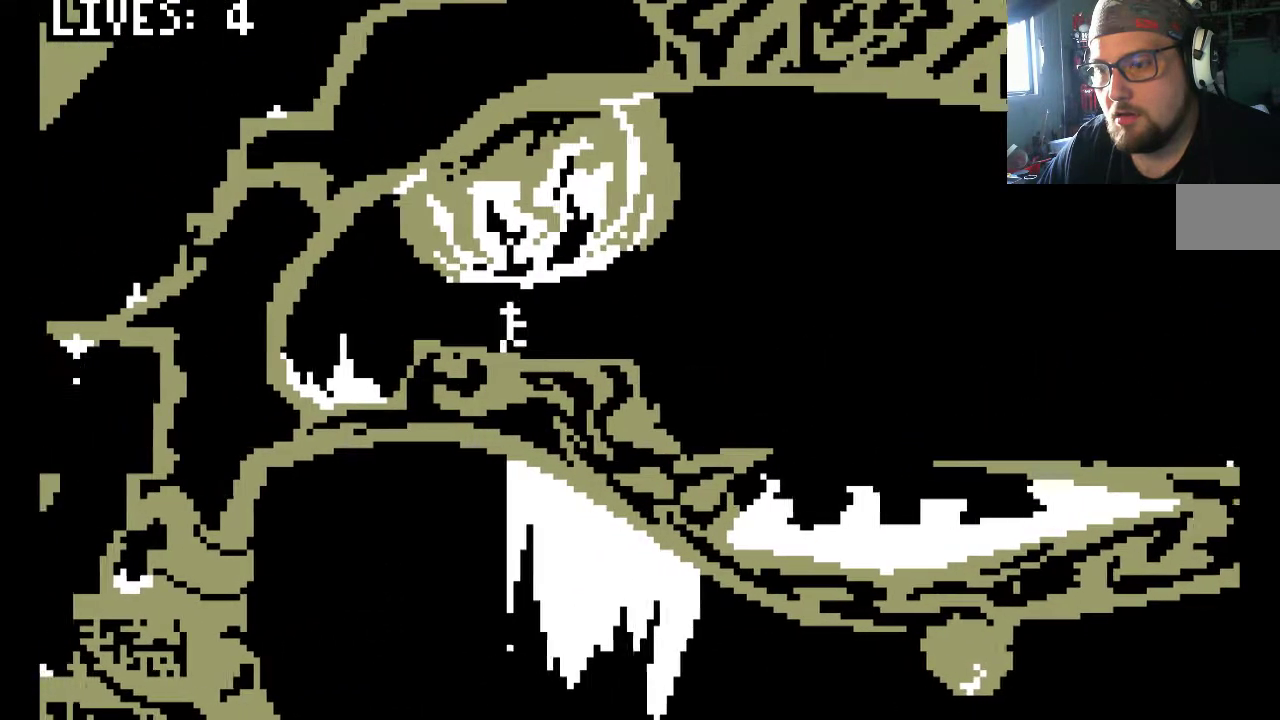
{"dt_ms": 500, "buttons": [], "left_stick": "center", "right_stick": "center", "events": [[17, "DPAD_LEFT", "up"], [217, "DPAD_LEFT", "down"], [317, "DPAD_LEFT", "up"]]}
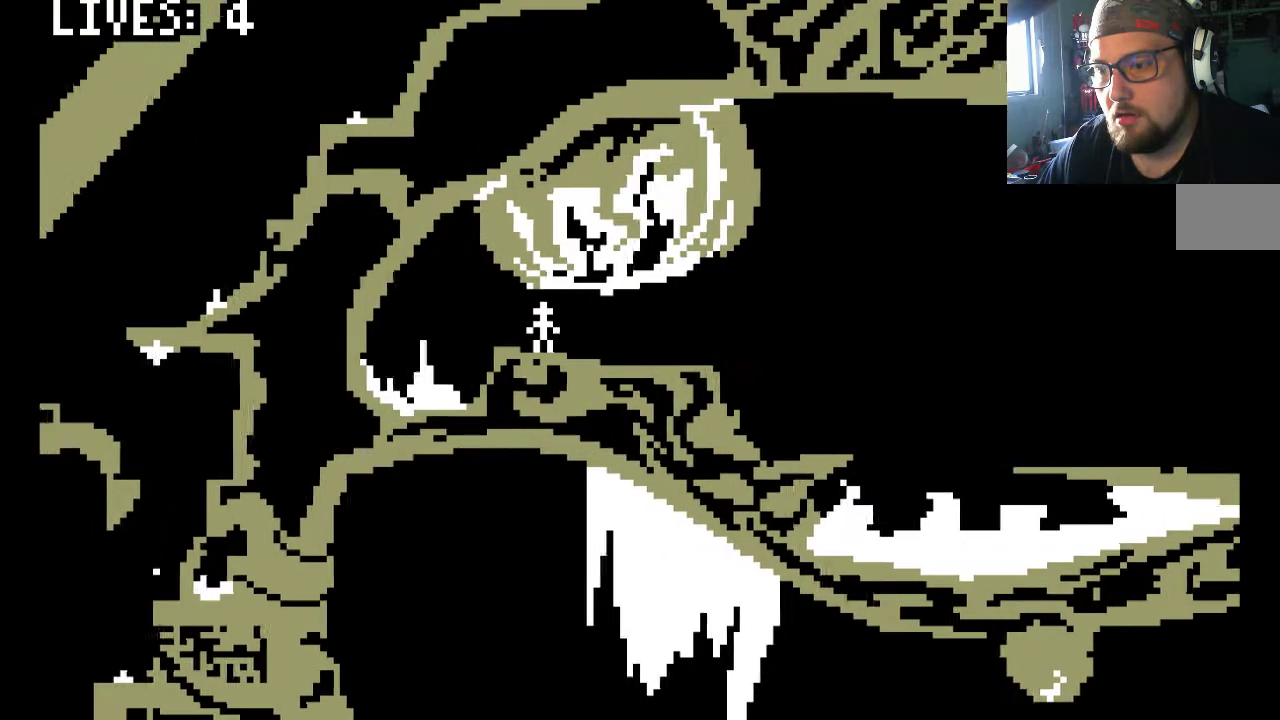
{"dt_ms": 500, "buttons": [], "left_stick": "center", "right_stick": "center", "events": [[83, "DPAD_LEFT", "down"], [150, "DPAD_LEFT", "up"]]}
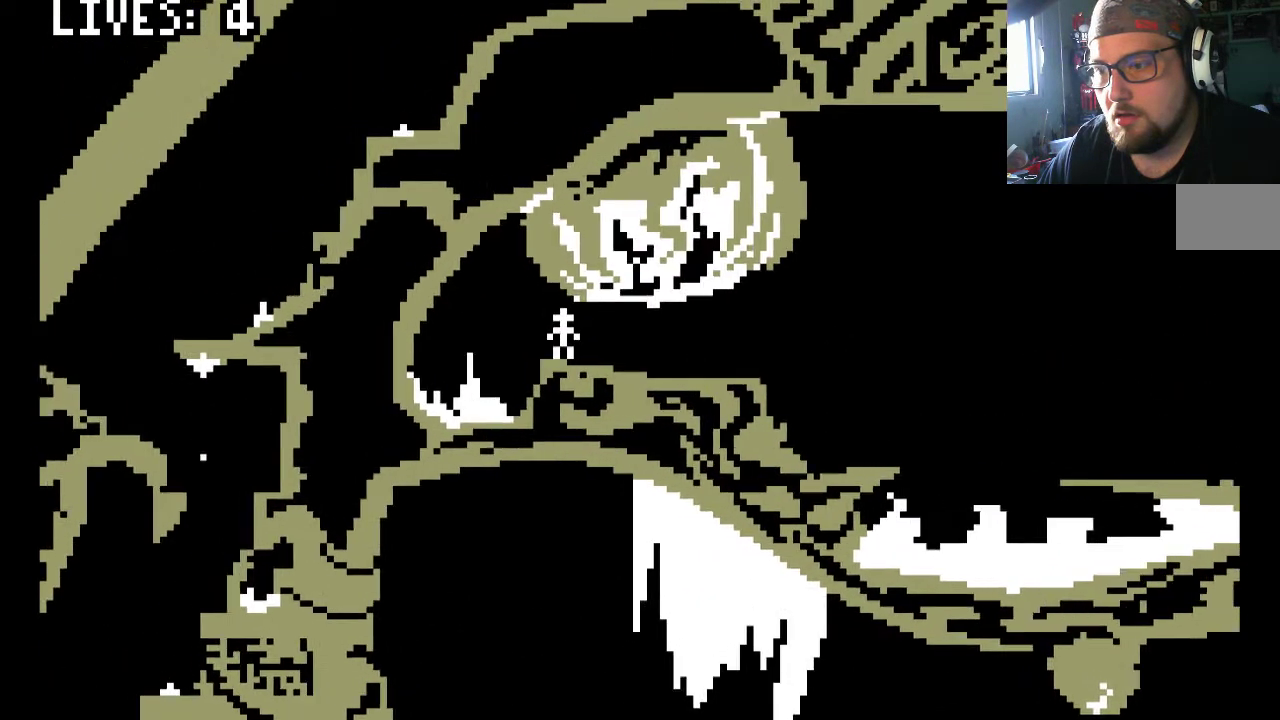
{"dt_ms": 500, "buttons": [], "left_stick": "center", "right_stick": "center", "events": []}
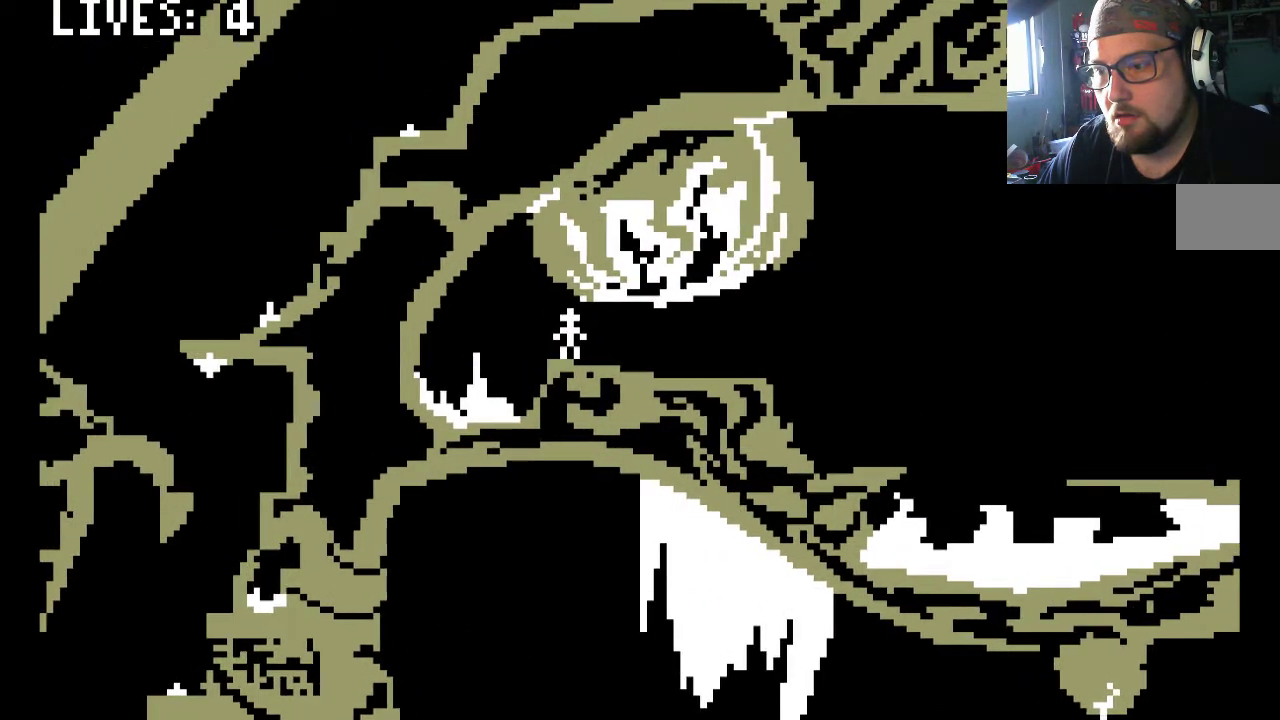
{"dt_ms": 500, "buttons": [], "left_stick": "center", "right_stick": "center", "events": []}
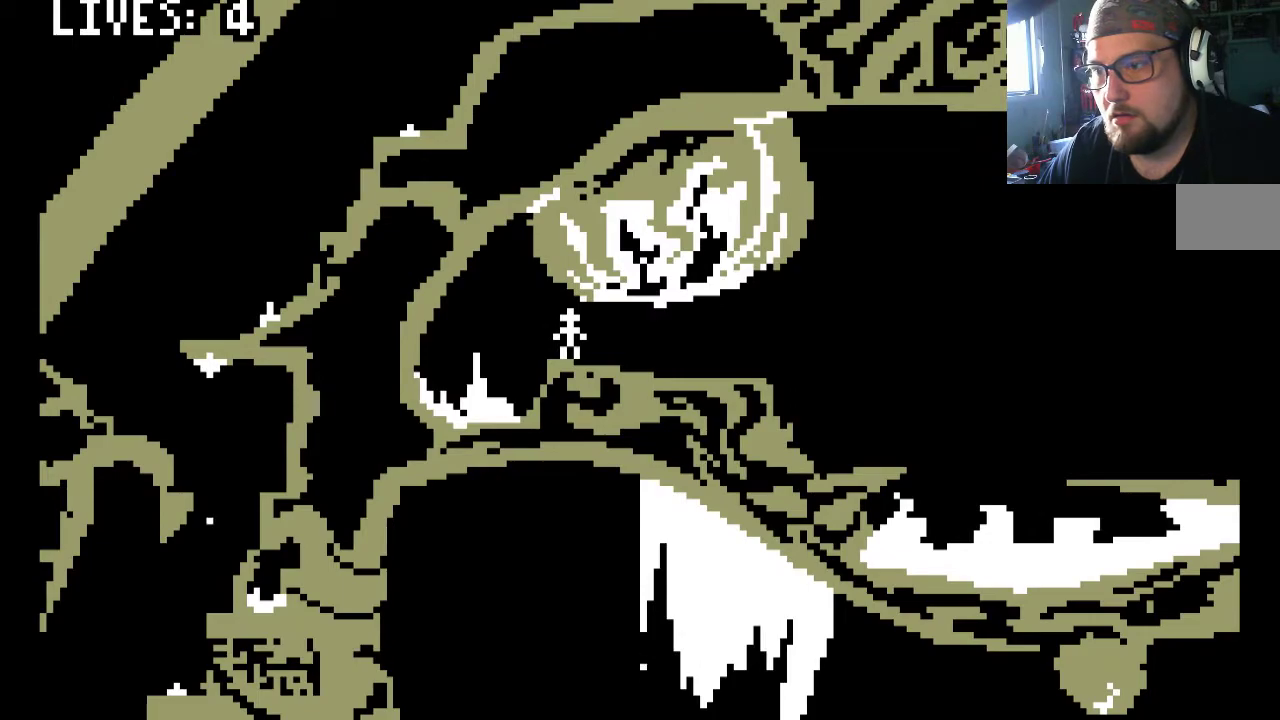
{"dt_ms": 500, "buttons": [], "left_stick": "center", "right_stick": "center", "events": []}
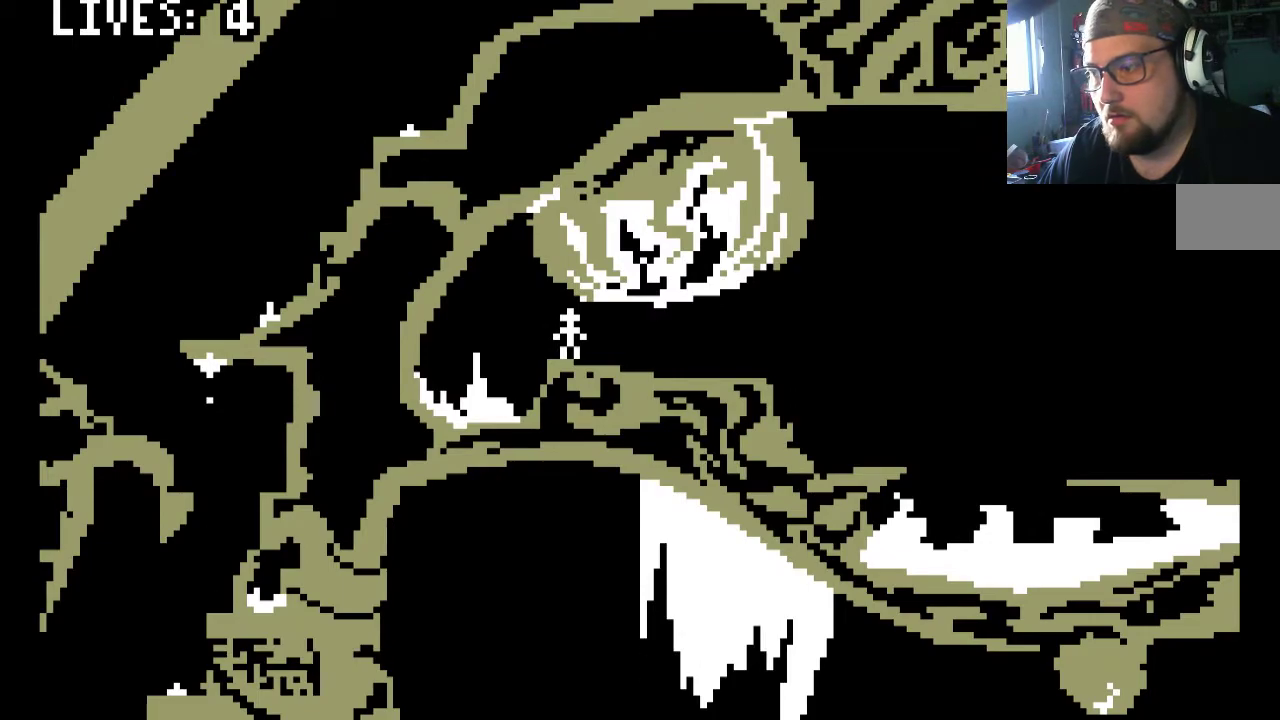
{"dt_ms": 500, "buttons": ["CROSS", "DPAD_UP", "DPAD_LEFT"], "left_stick": "center", "right_stick": "center", "events": [[350, "DPAD_LEFT", "down"], [383, "CROSS", "down"], [450, "DPAD_UP", "down"]]}
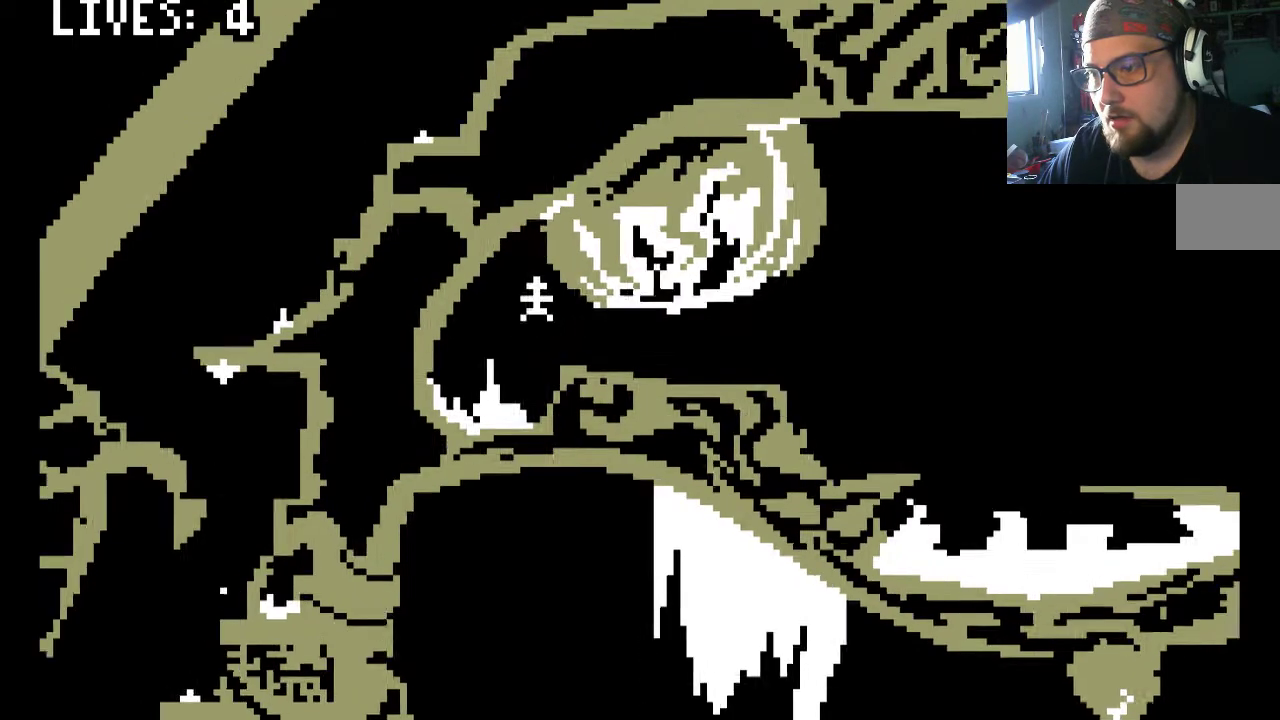
{"dt_ms": 500, "buttons": ["DPAD_LEFT"], "left_stick": "center", "right_stick": "center", "events": [[17, "DPAD_UP", "up"], [250, "CROSS", "up"]]}
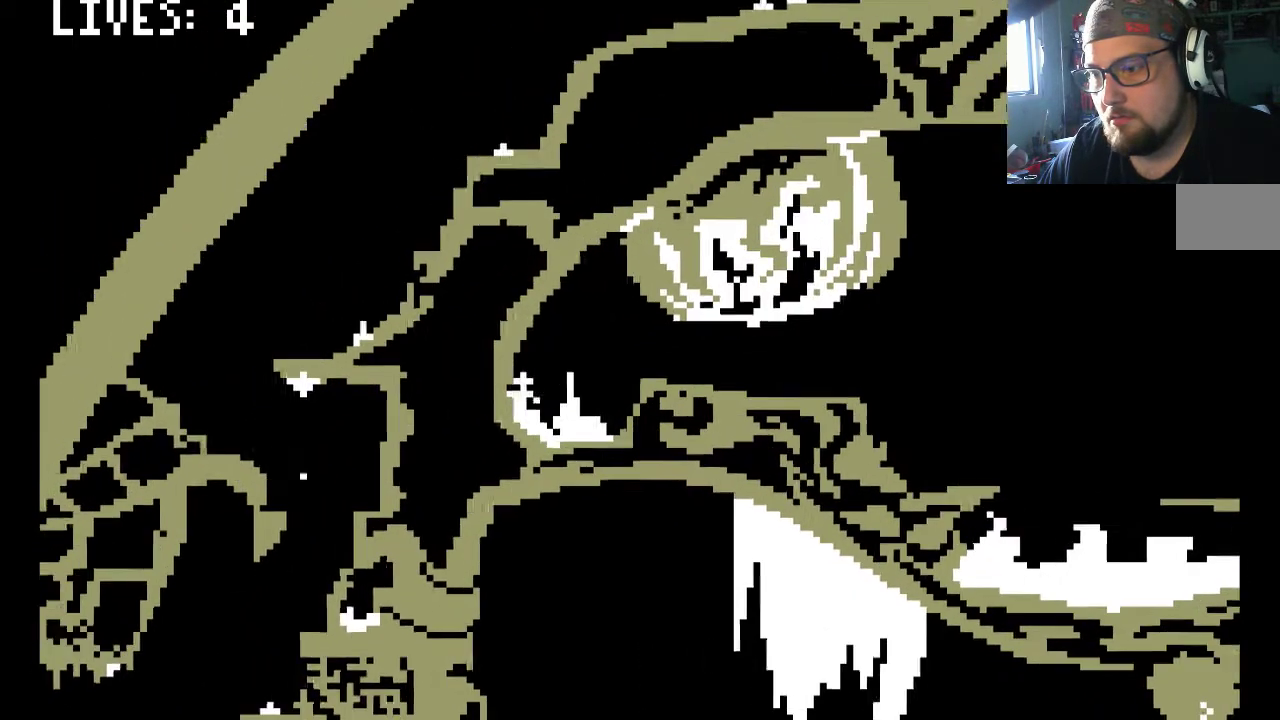
{"dt_ms": 1000, "buttons": [], "left_stick": "center", "right_stick": "center", "events": [[950, "DPAD_LEFT", "up"]]}
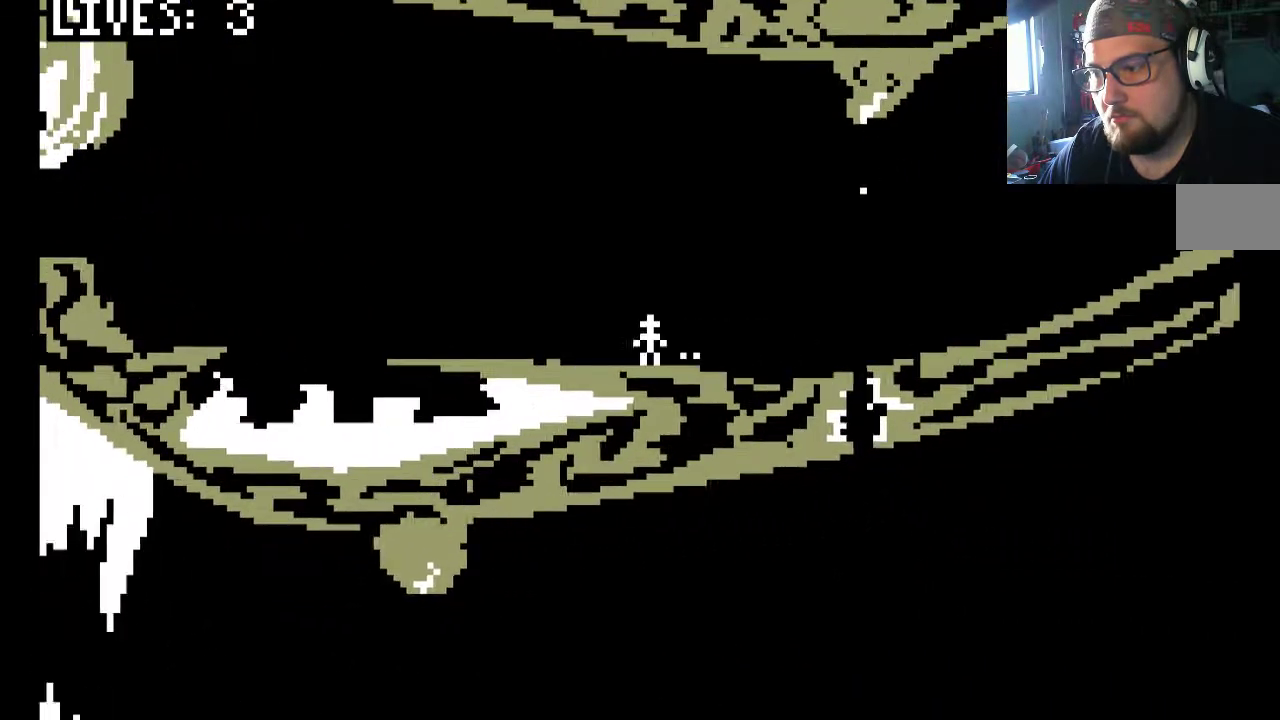
{"dt_ms": 500, "buttons": ["DPAD_LEFT"], "left_stick": "center", "right_stick": "center", "events": [[250, "DPAD_LEFT", "down"]]}
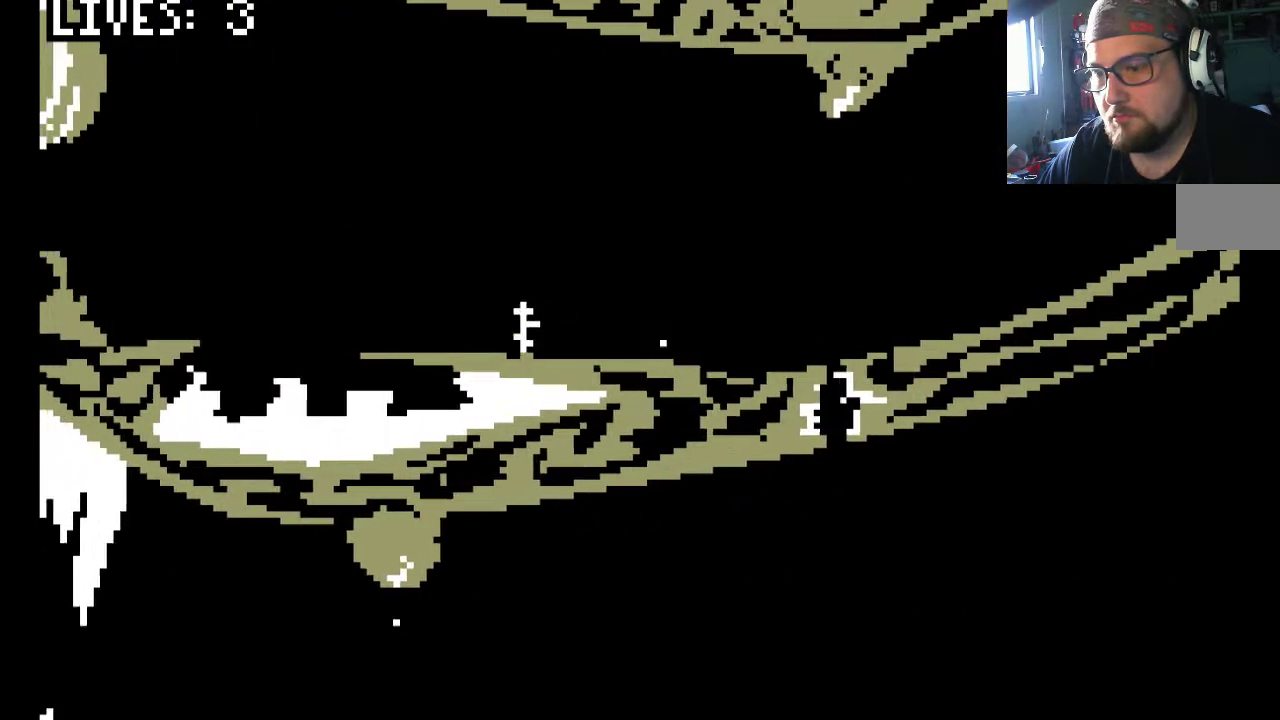
{"dt_ms": 500, "buttons": ["DPAD_RIGHT"], "left_stick": "center", "right_stick": "center", "events": [[300, "DPAD_LEFT", "up"], [483, "DPAD_RIGHT", "down"]]}
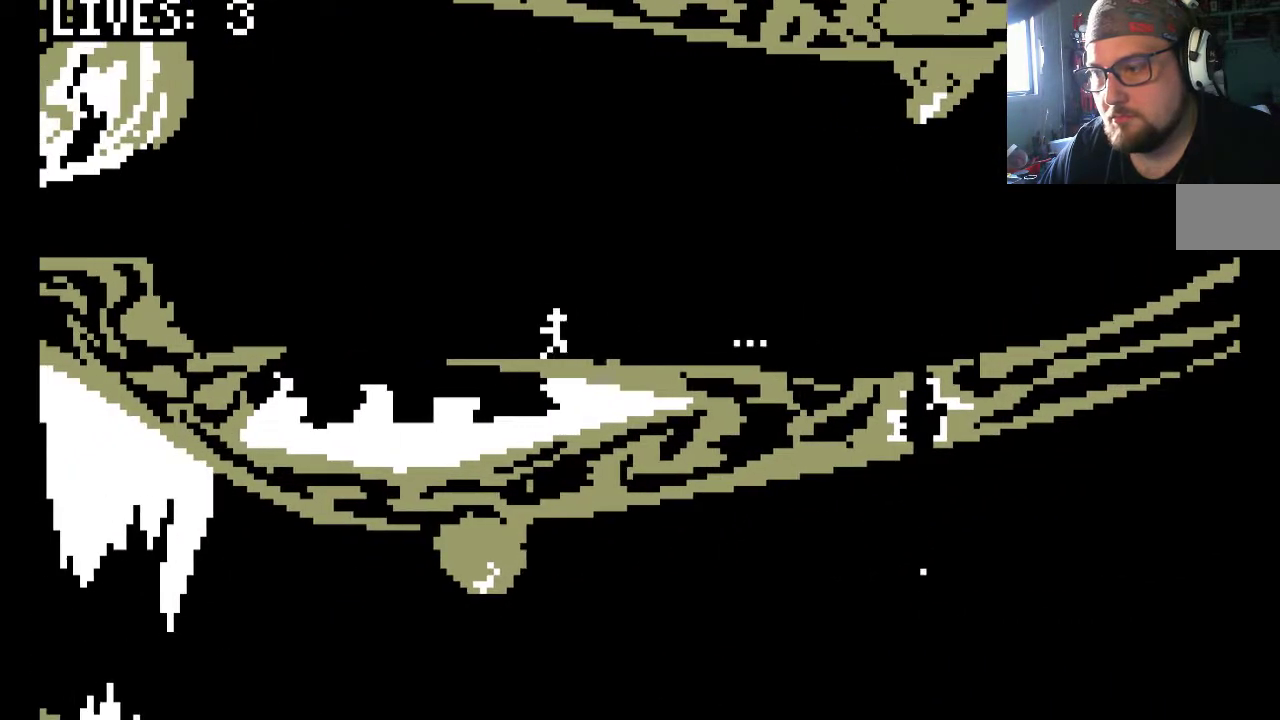
{"dt_ms": 500, "buttons": ["DPAD_RIGHT"], "left_stick": "center", "right_stick": "center", "events": []}
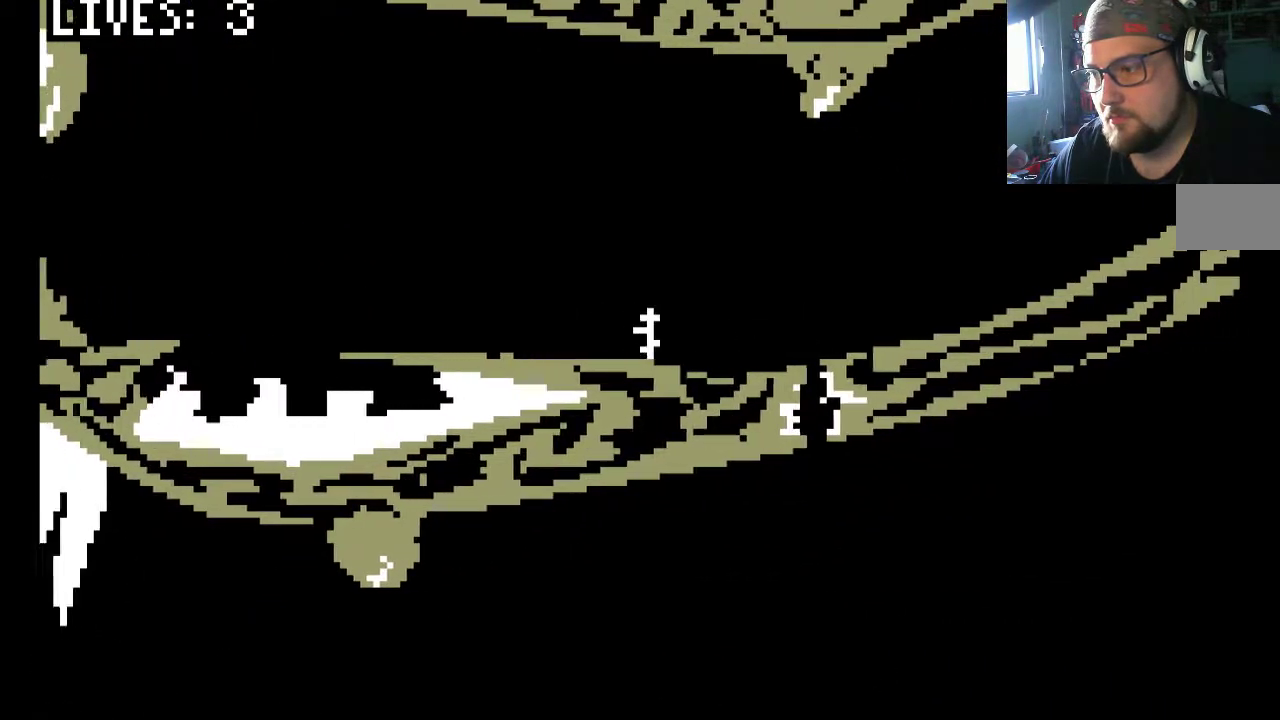
{"dt_ms": 1000, "buttons": [], "left_stick": "center", "right_stick": "center", "events": [[50, "CROSS", "down"], [50, "DPAD_RIGHT", "up"], [217, "CROSS", "up"], [250, "DPAD_RIGHT", "down"], [650, "DPAD_RIGHT", "up"], [750, "DPAD_RIGHT", "down"], [983, "DPAD_RIGHT", "up"]]}
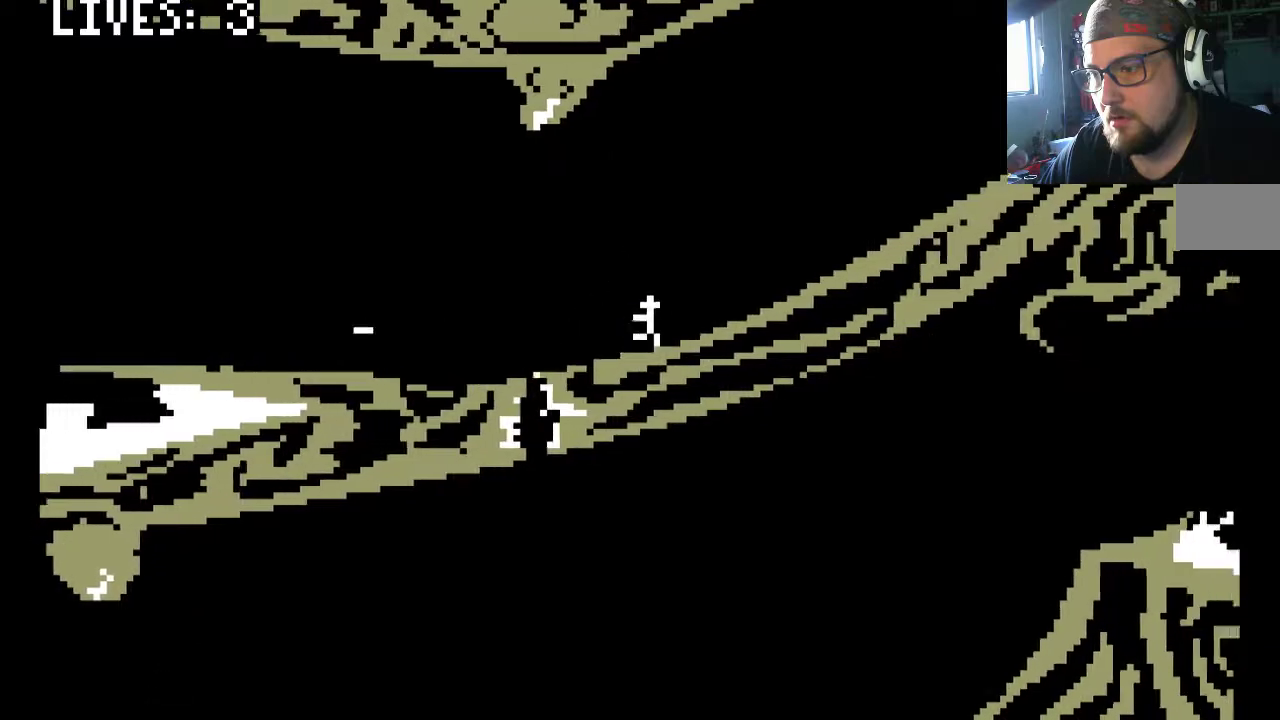
{"dt_ms": 1000, "buttons": ["DPAD_RIGHT"], "left_stick": "center", "right_stick": "center"}
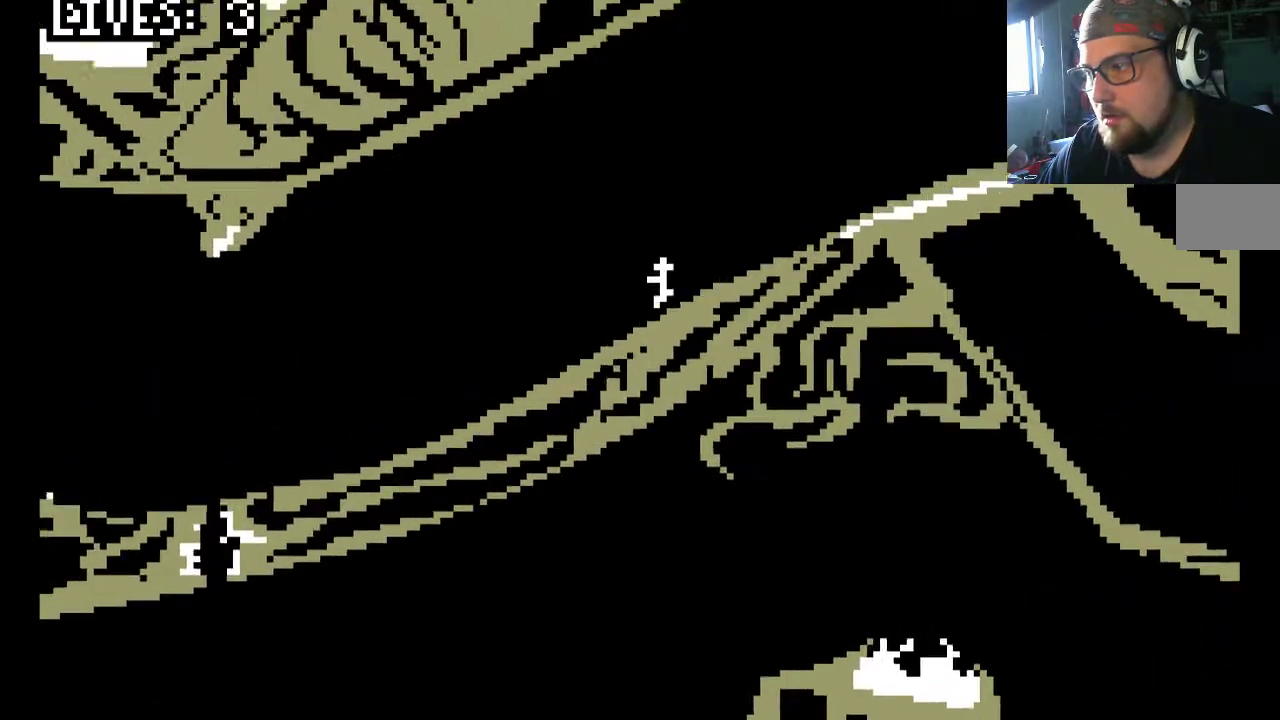
{"dt_ms": 500, "buttons": ["DPAD_RIGHT"], "left_stick": "center", "right_stick": "center", "events": [[317, "DPAD_RIGHT", "up"], [483, "DPAD_RIGHT", "down"]]}
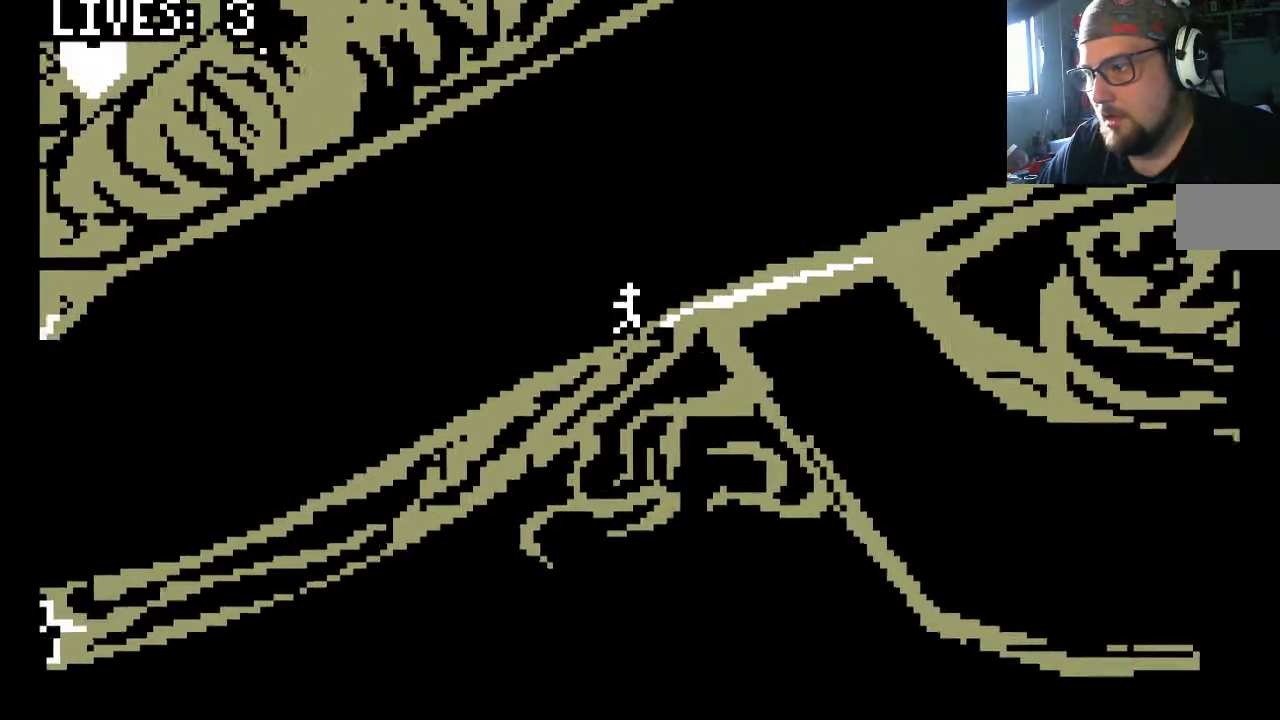
{"dt_ms": 500, "buttons": [], "left_stick": "center", "right_stick": "center", "events": [[17, "CROSS", "down"], [150, "CROSS", "up"], [450, "DPAD_RIGHT", "up"]]}
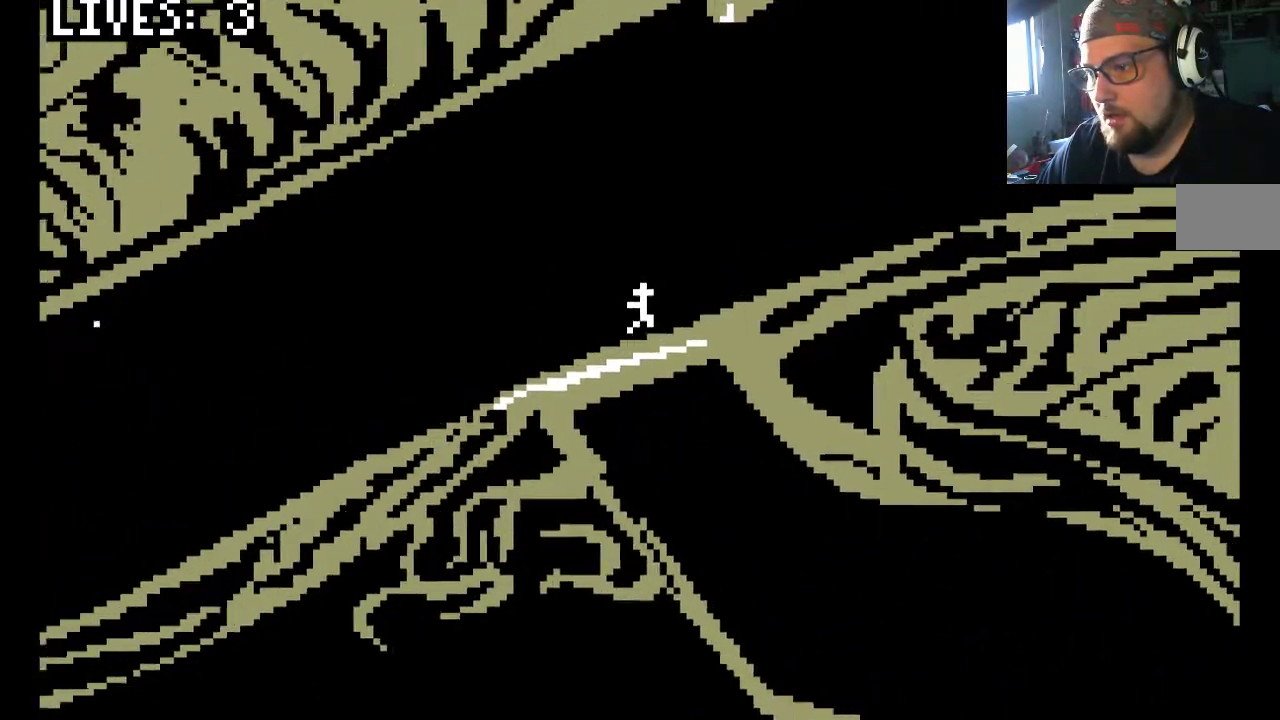
{"dt_ms": 500, "buttons": ["DPAD_RIGHT"], "left_stick": "center", "right_stick": "center", "events": [[117, "DPAD_RIGHT", "down"]]}